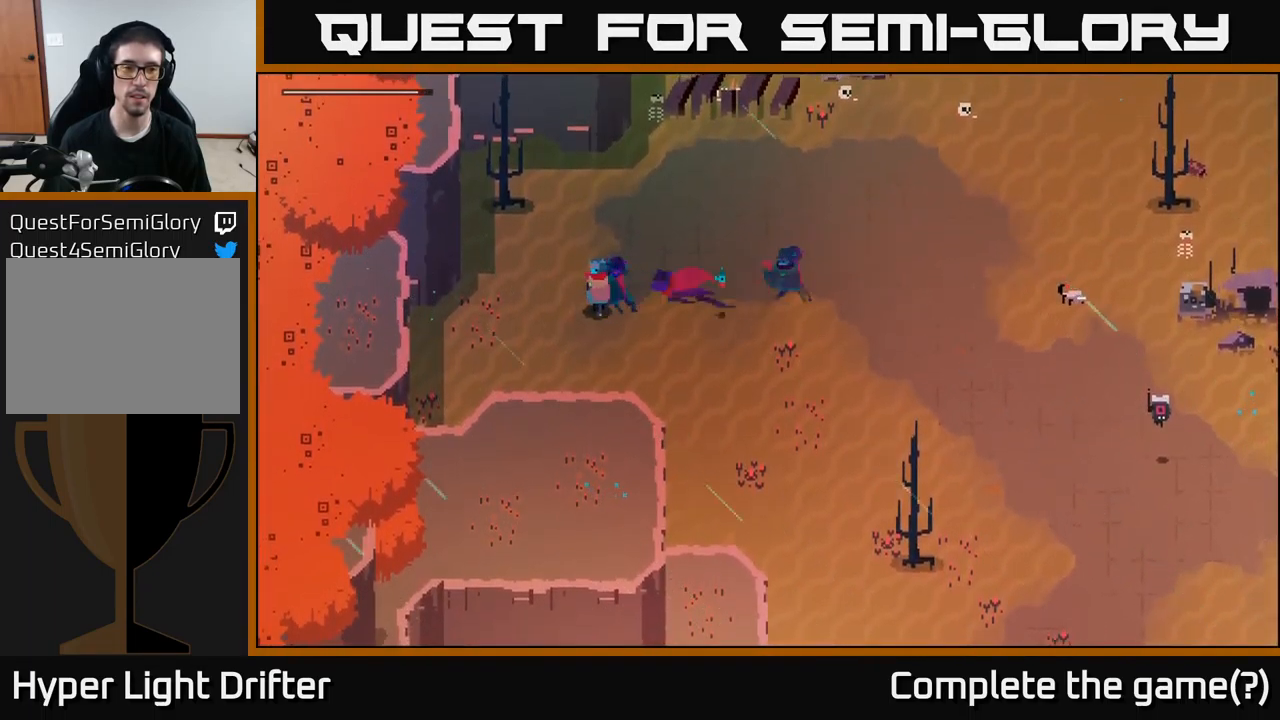
Gameplay with a controller (Xbox layout); each line is a JSON object with the inputs held at the frame after it. "events" lists button and stick changes between this image and that frame as [ms after this image, input, new state], when the widget could be followed in between.
{"buttons": [], "left_stick": "down-left", "right_stick": "center", "events": [[150, "left_stick", "down-left"]]}
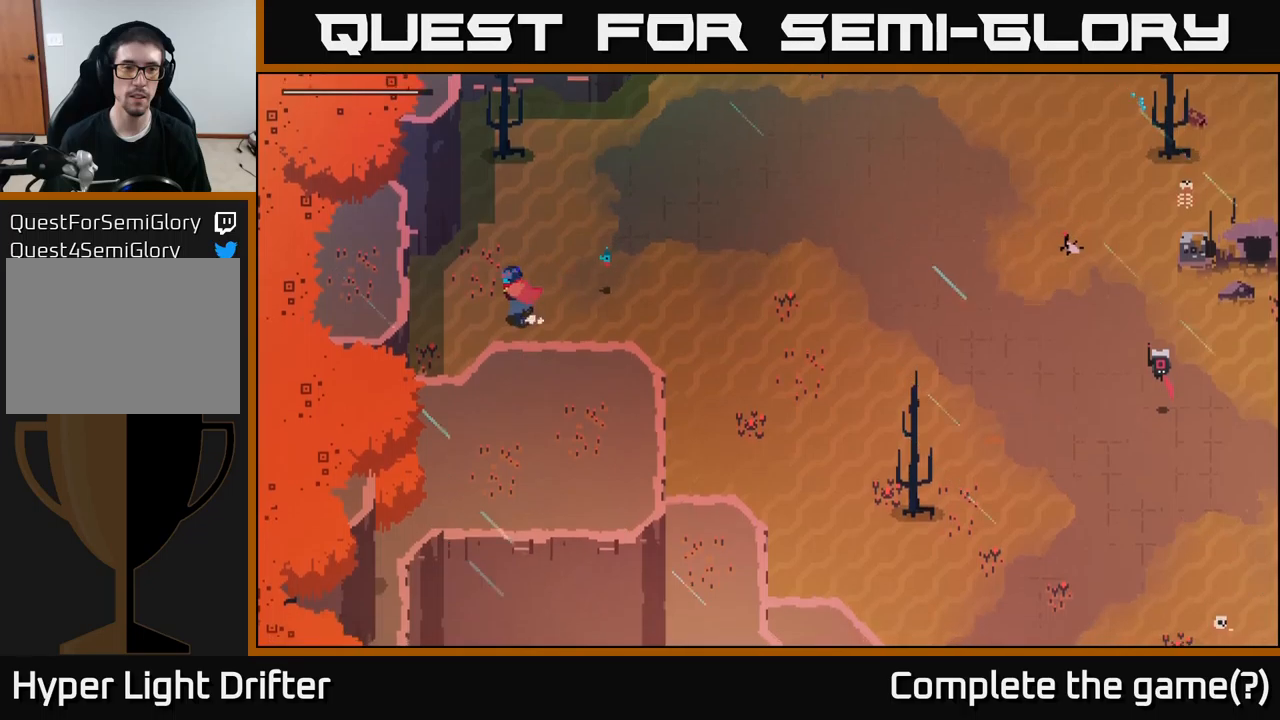
{"buttons": [], "left_stick": "left", "right_stick": "center", "events": [[67, "left_stick", "left"]]}
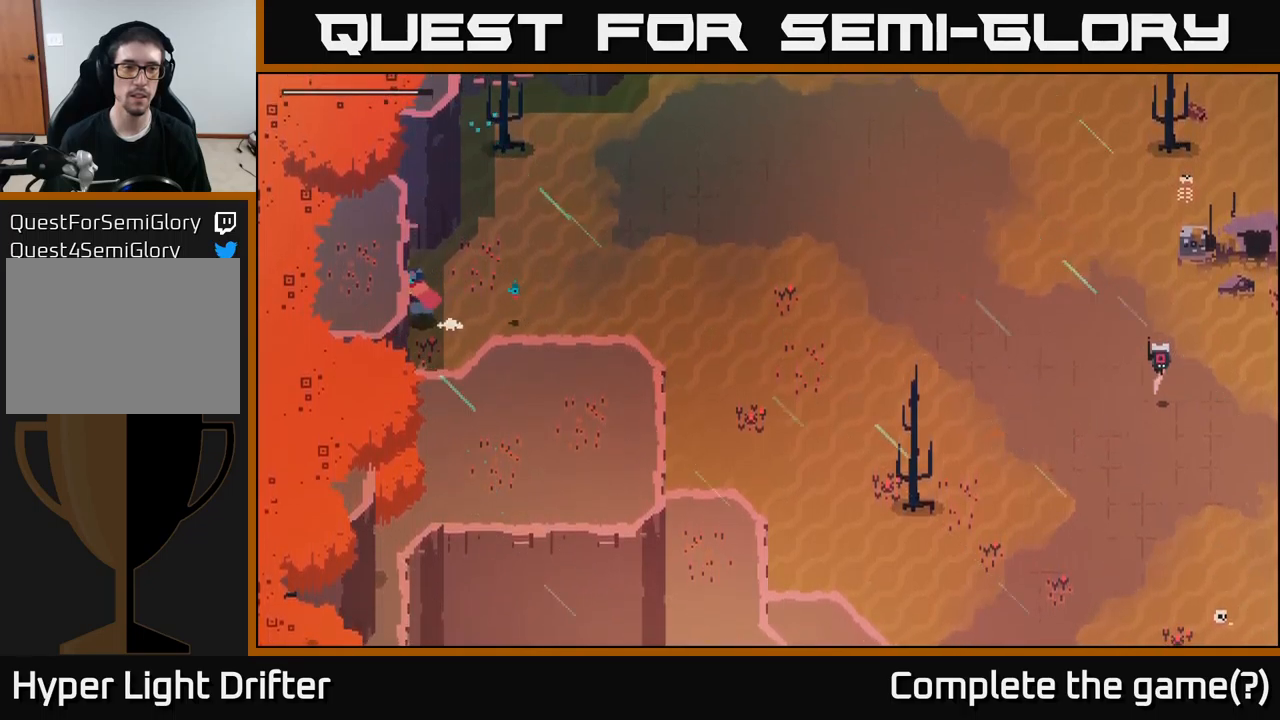
{"buttons": [], "left_stick": "up-right", "right_stick": "center", "events": [[67, "left_stick", "down-left"], [450, "left_stick", "up-right"]]}
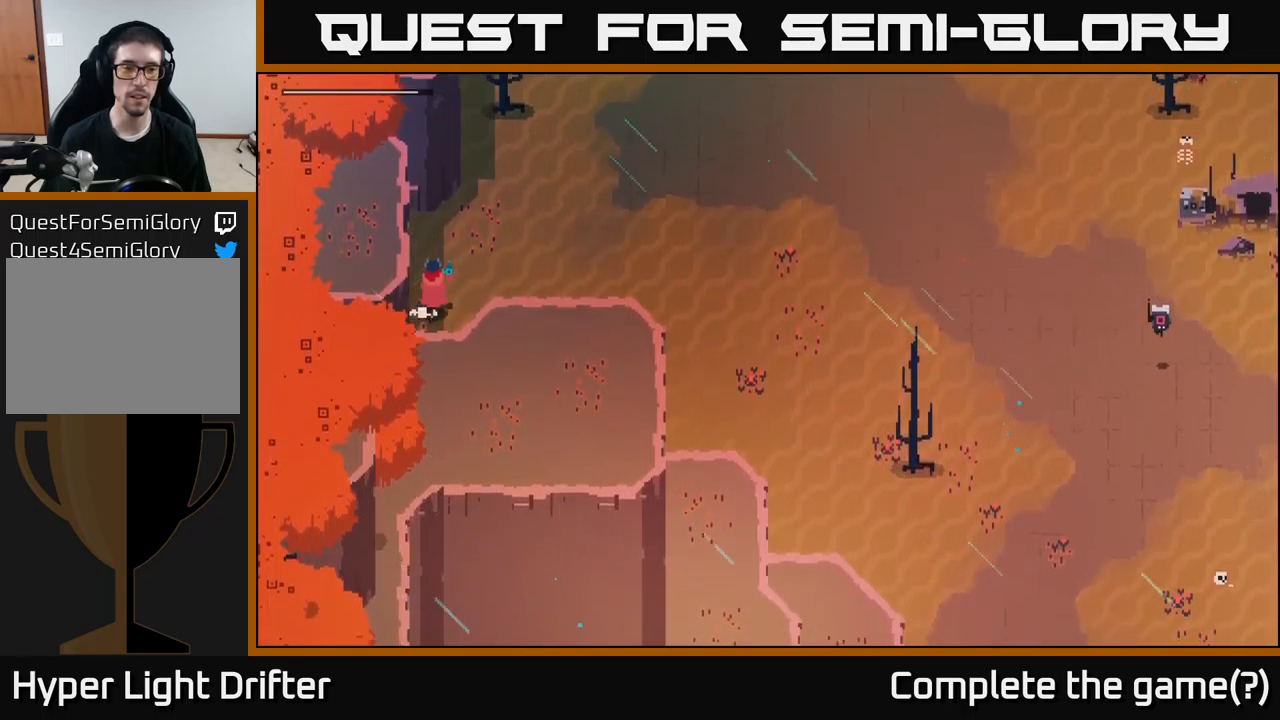
{"buttons": [], "left_stick": "right", "right_stick": "center", "events": [[67, "A", "down"], [133, "A", "up"], [333, "A", "down"], [400, "A", "up"], [483, "left_stick", "right"]]}
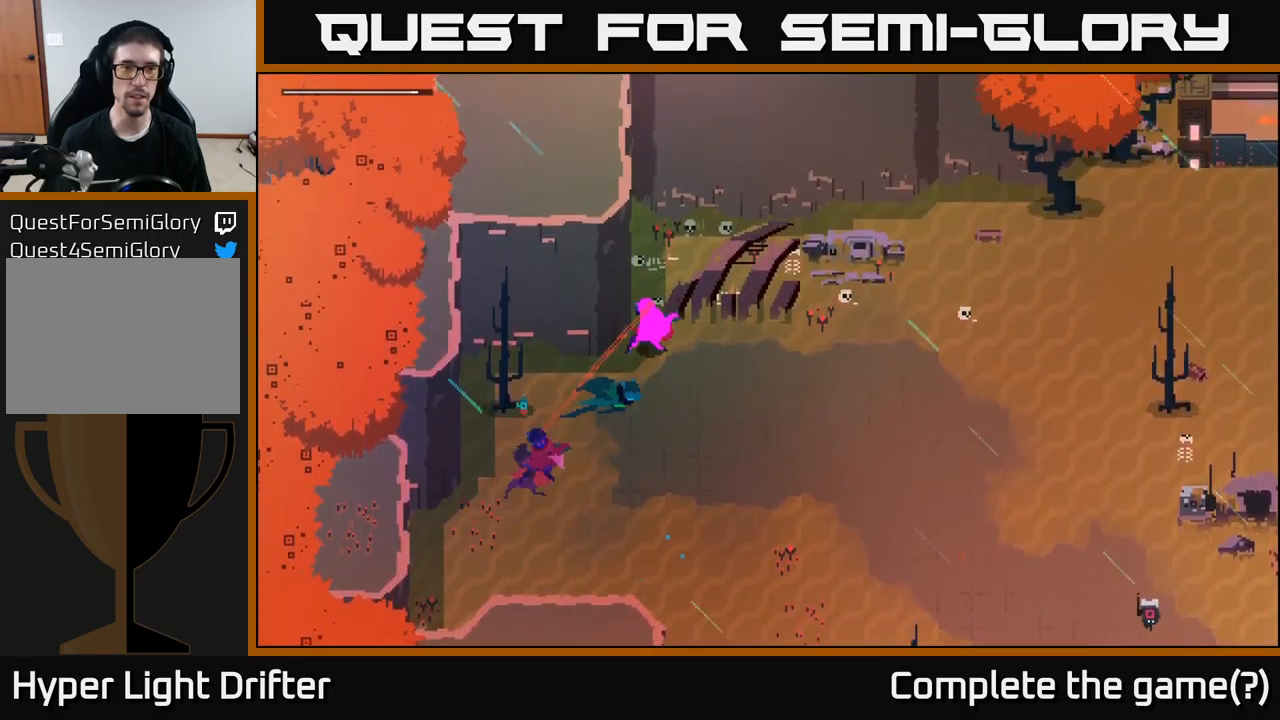
{"buttons": ["A"], "left_stick": "down-right", "right_stick": "center", "events": [[117, "left_stick", "down-right"], [350, "A", "down"]]}
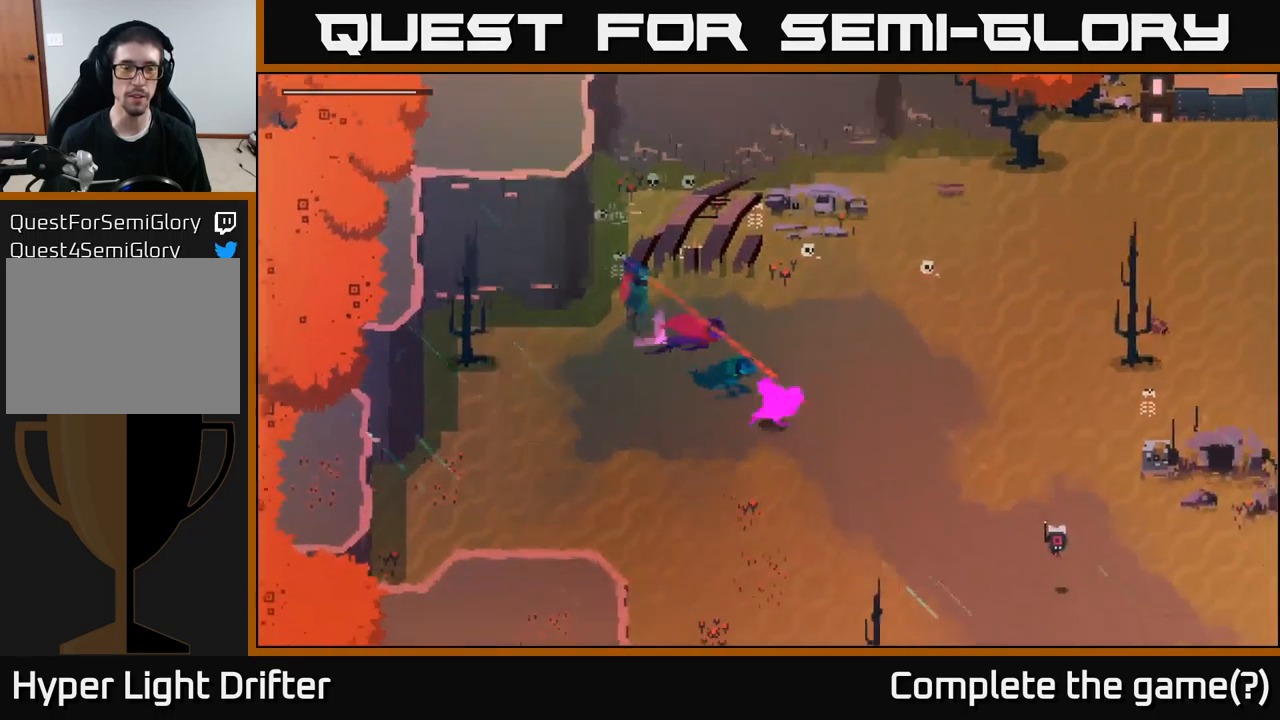
{"buttons": ["A"], "left_stick": "down-right", "right_stick": "center", "events": [[50, "A", "up"], [183, "A", "down"], [350, "A", "up"], [500, "A", "down"]]}
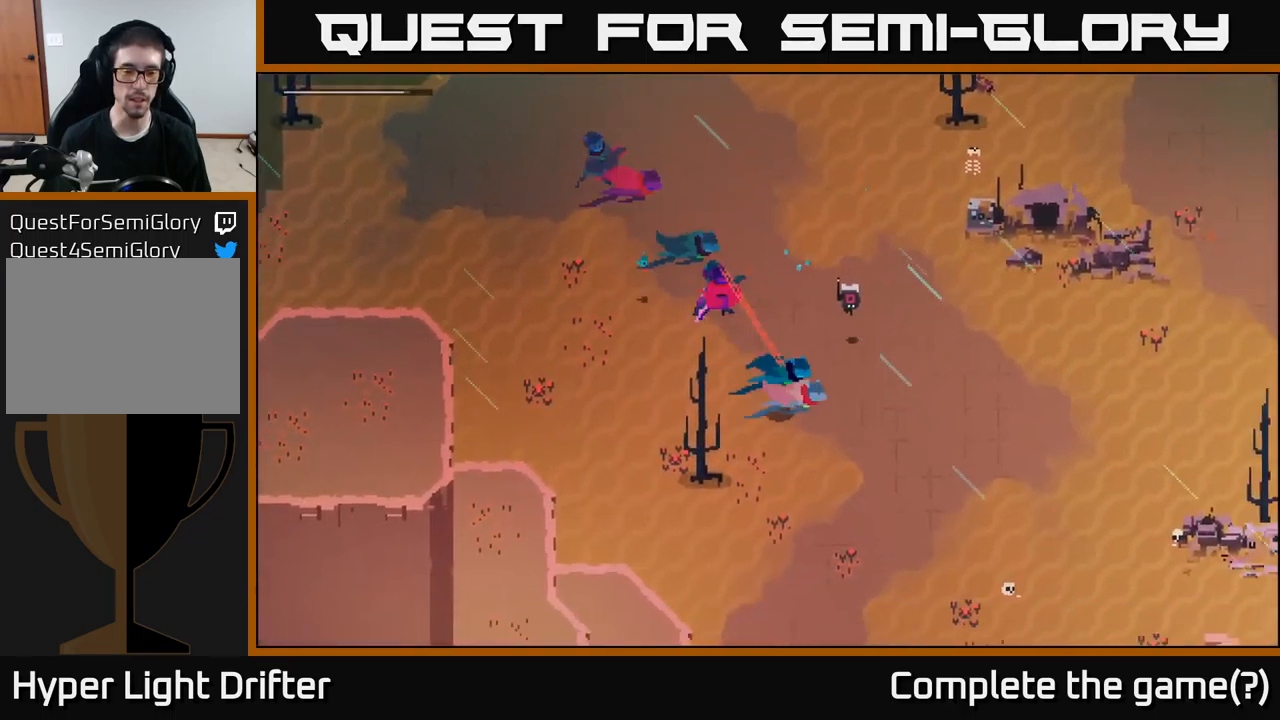
{"buttons": [], "left_stick": "down", "right_stick": "center", "events": [[150, "A", "up"], [467, "left_stick", "down"]]}
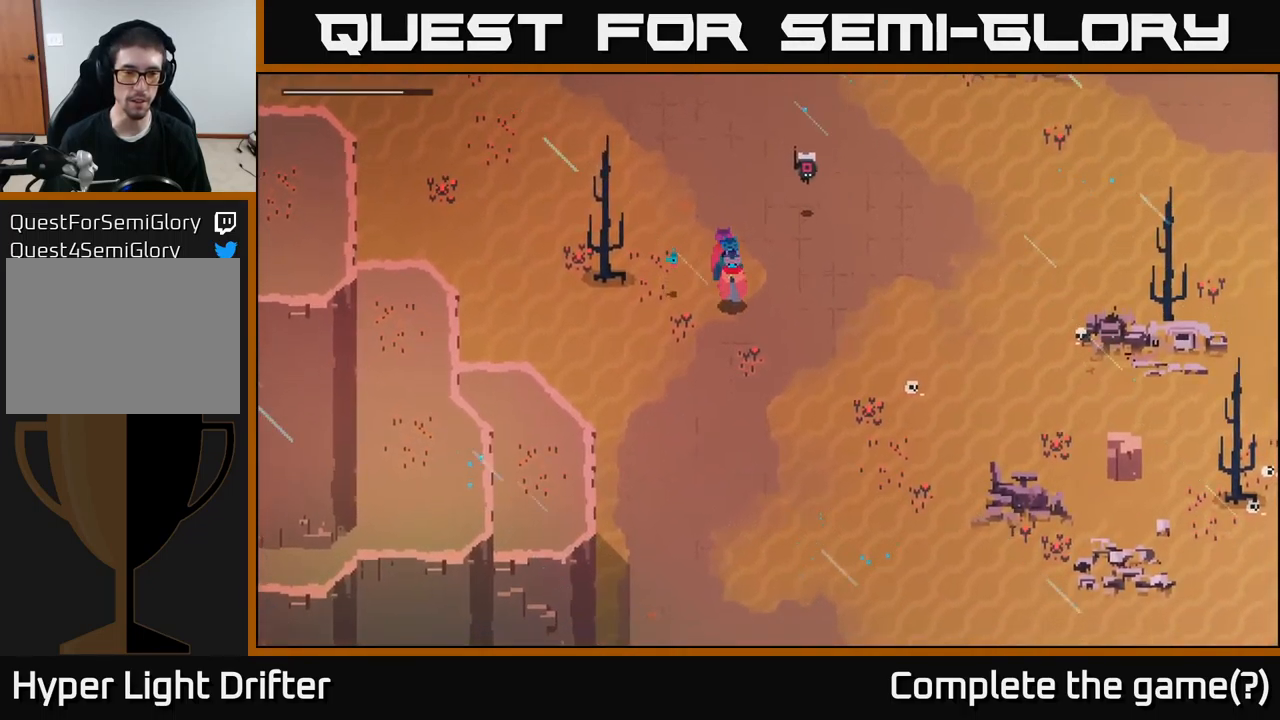
{"buttons": [], "left_stick": "down", "right_stick": "center", "events": []}
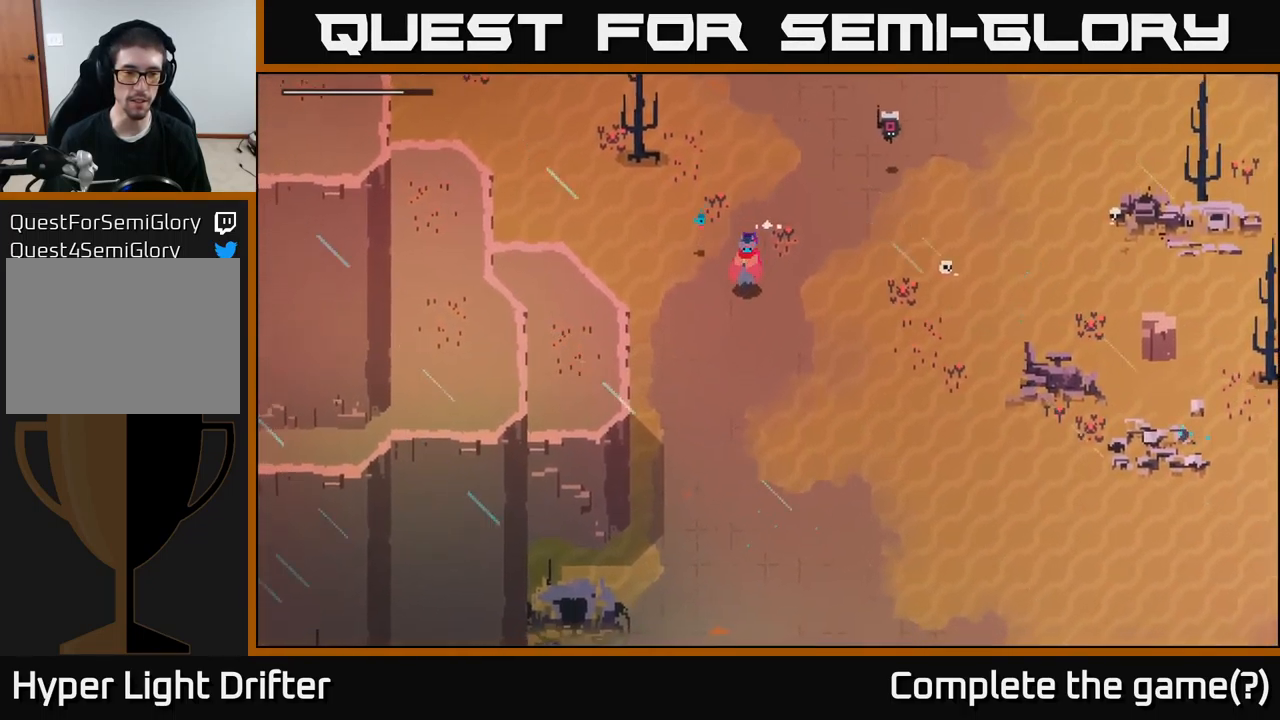
{"buttons": [], "left_stick": "down", "right_stick": "center", "events": []}
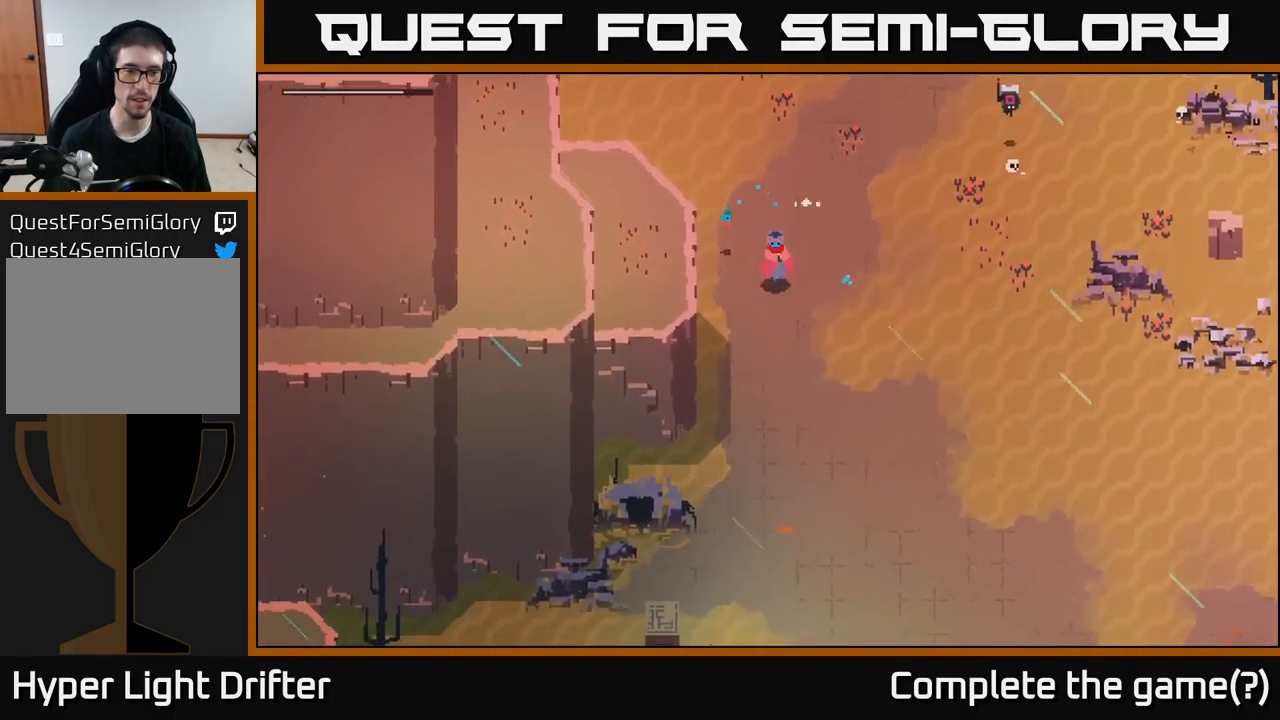
{"buttons": [], "left_stick": "down", "right_stick": "center", "events": []}
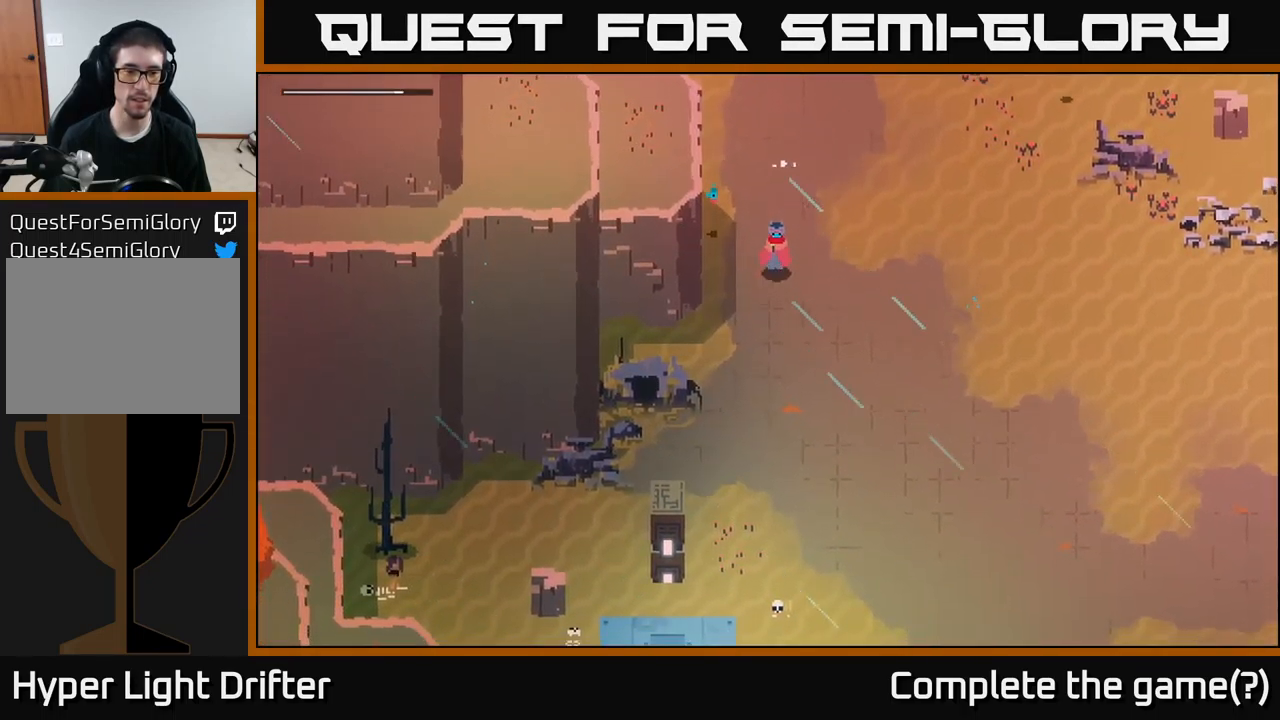
{"buttons": [], "left_stick": "down", "right_stick": "center", "events": []}
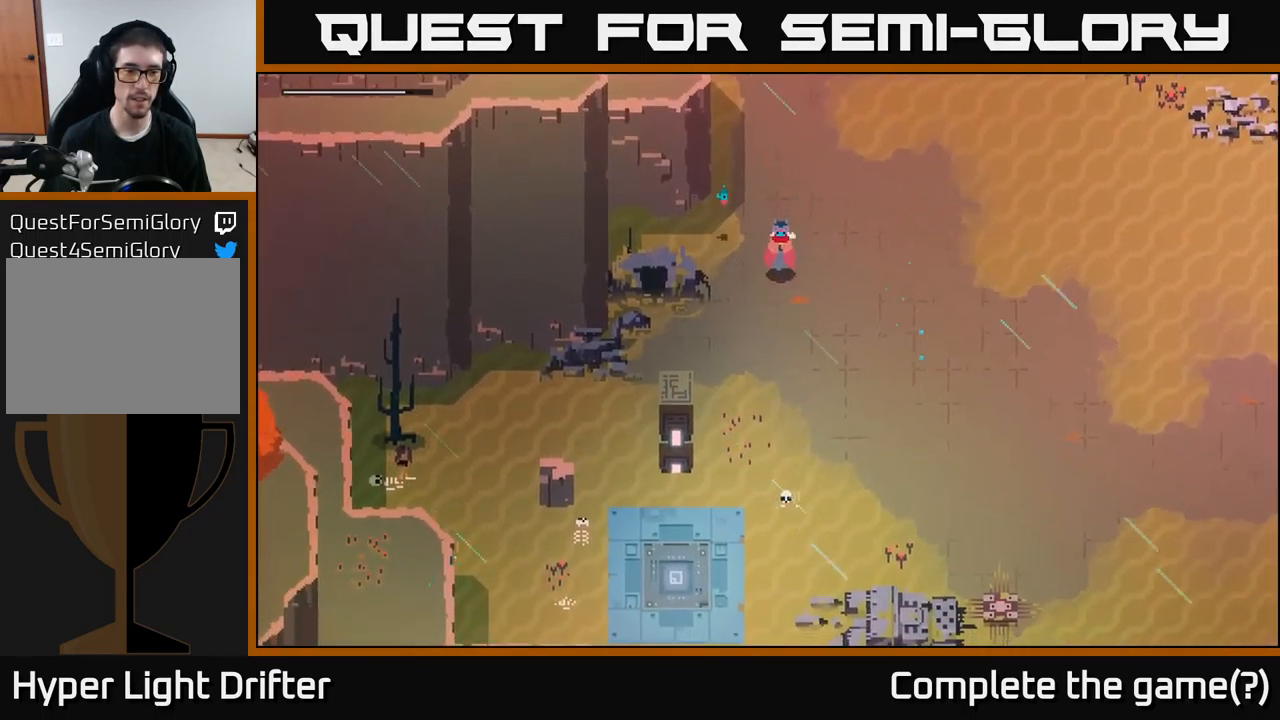
{"buttons": [], "left_stick": "down", "right_stick": "center", "events": []}
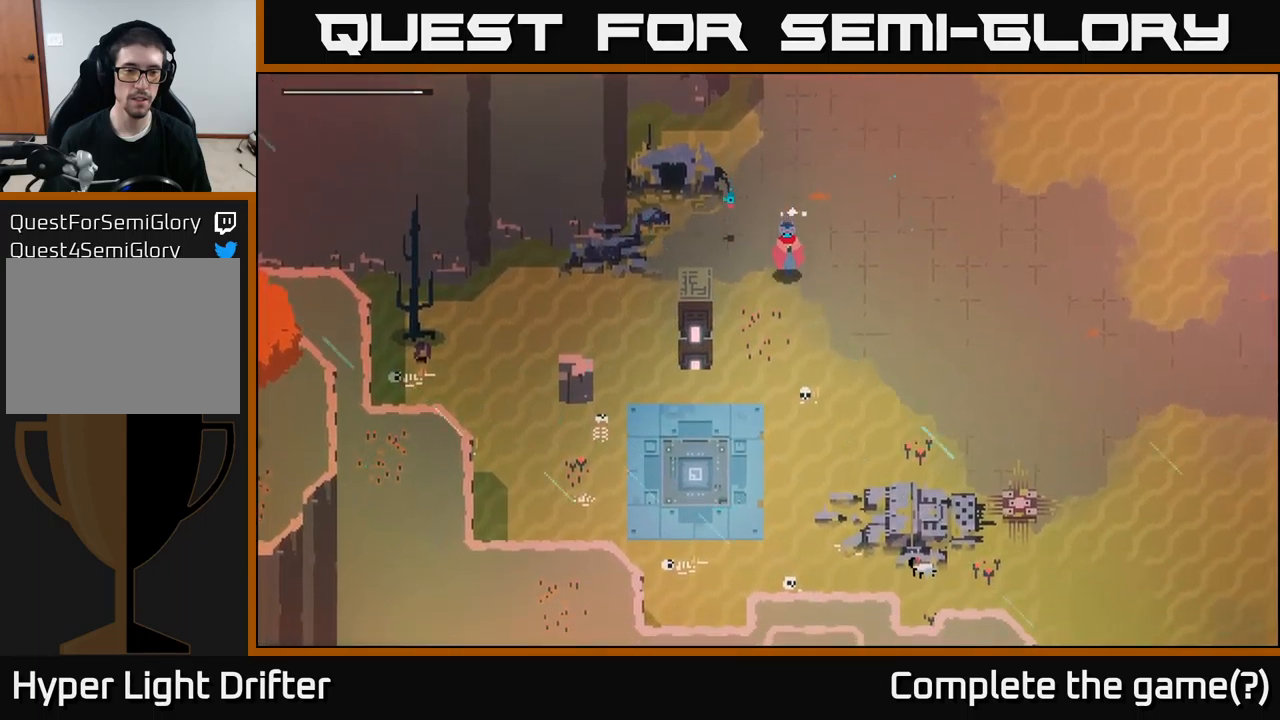
{"buttons": [], "left_stick": "down-left", "right_stick": "center", "events": [[367, "left_stick", "down-left"]]}
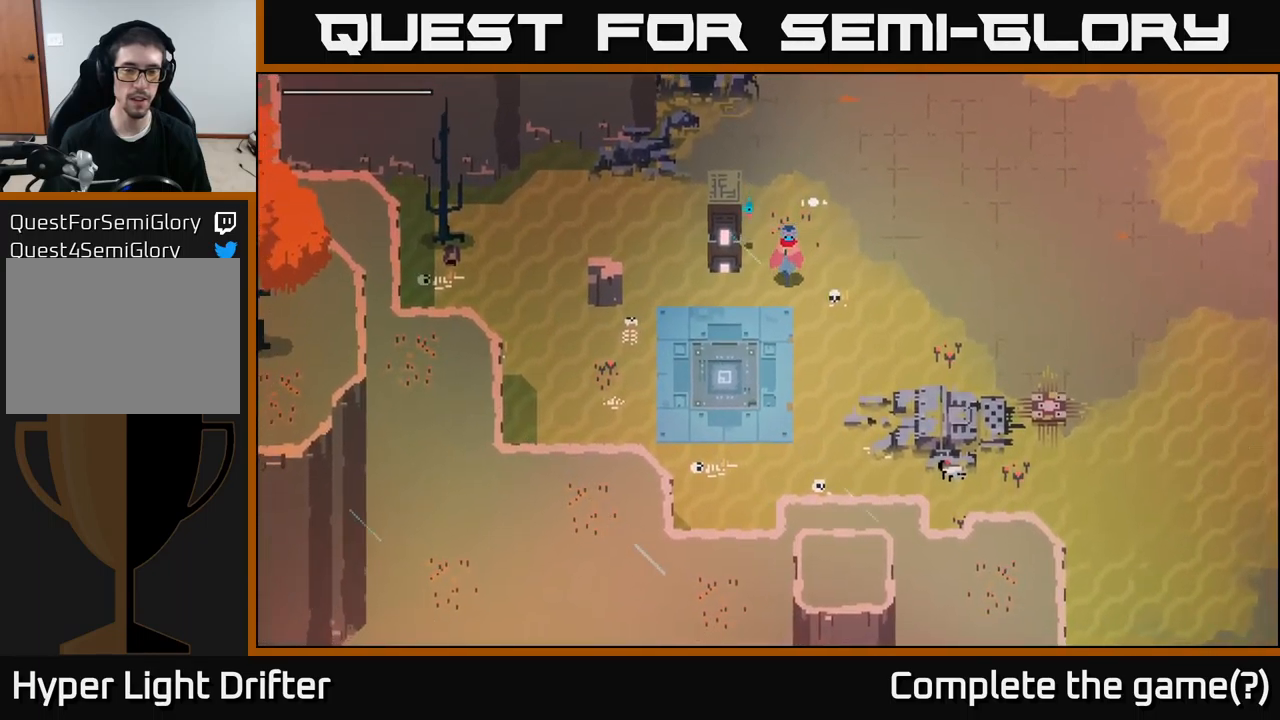
{"buttons": [], "left_stick": "down-left", "right_stick": "center", "events": []}
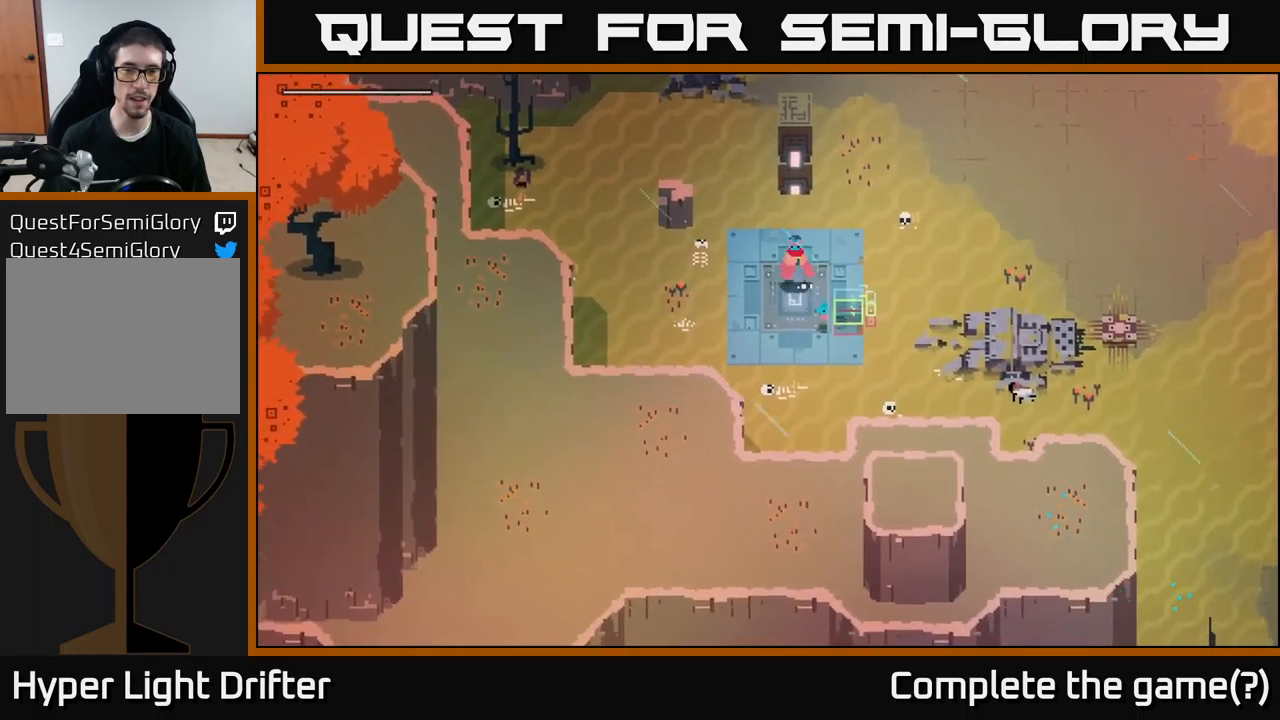
{"buttons": [], "left_stick": "center", "right_stick": "center", "events": [[50, "left_stick", "center"]]}
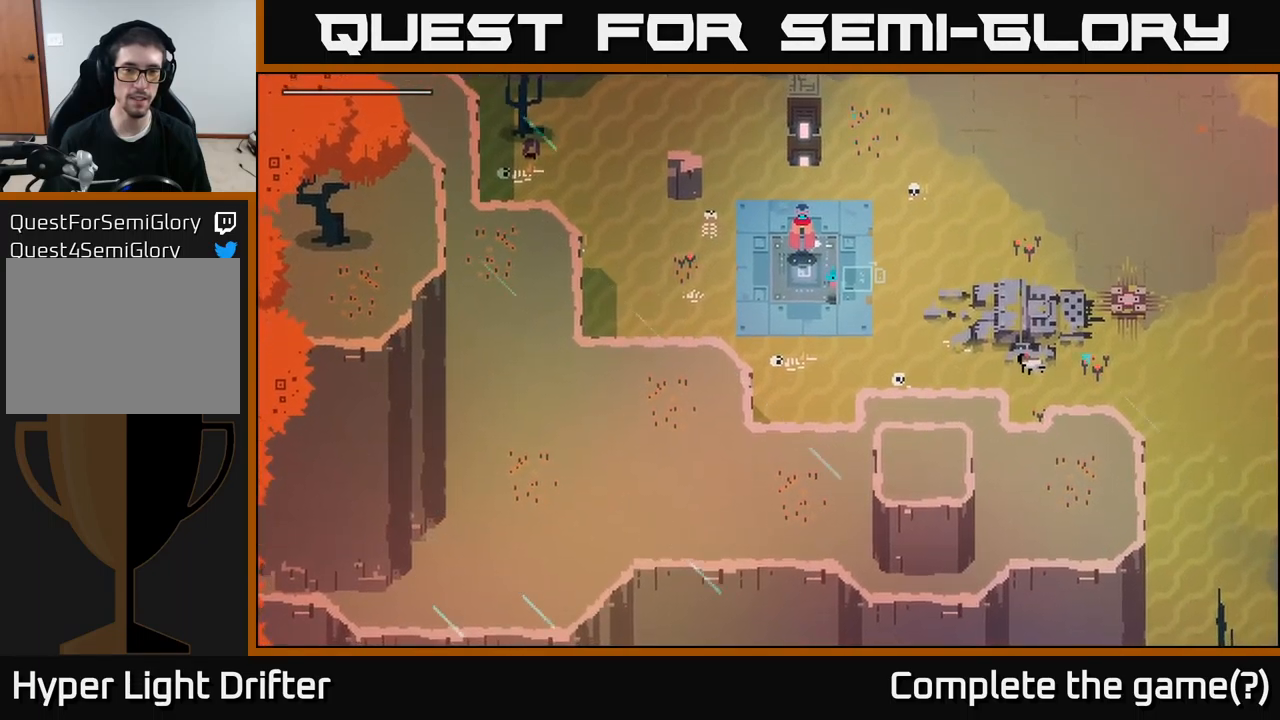
{"buttons": [], "left_stick": "center", "right_stick": "center", "events": [[284, "SELECT", "down"], [434, "SELECT", "up"]]}
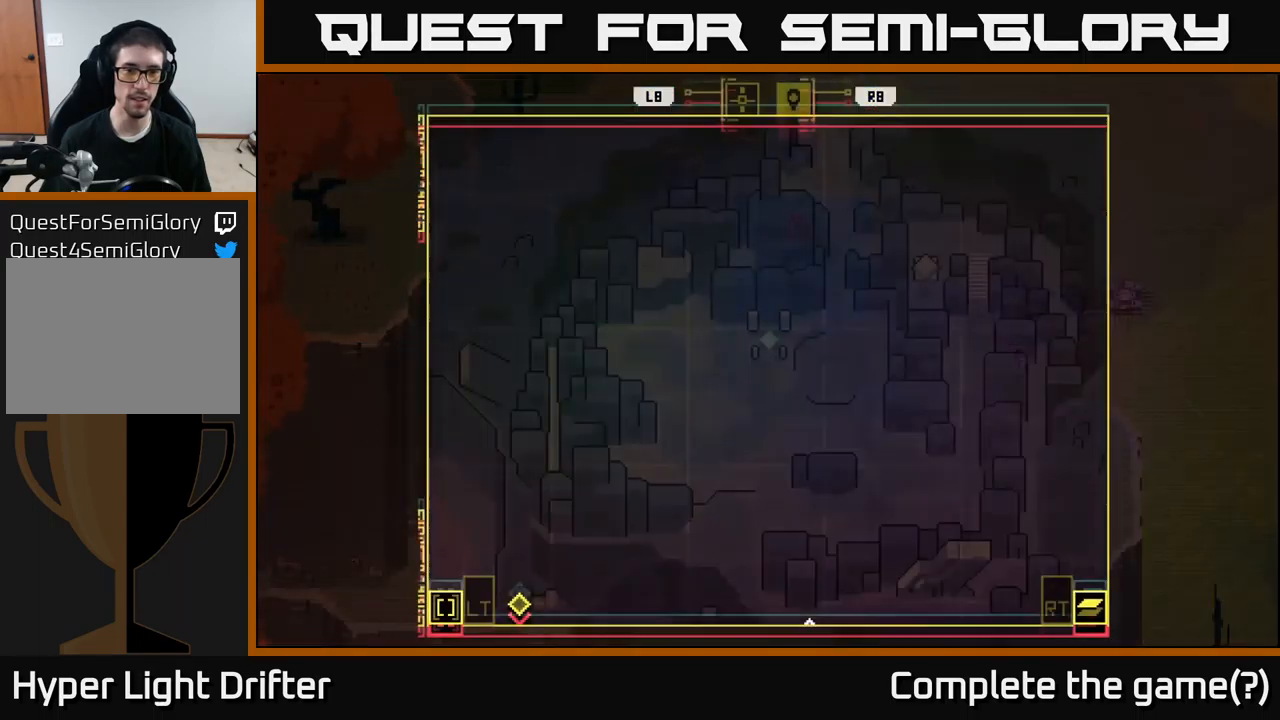
{"buttons": [], "left_stick": "center", "right_stick": "center", "events": []}
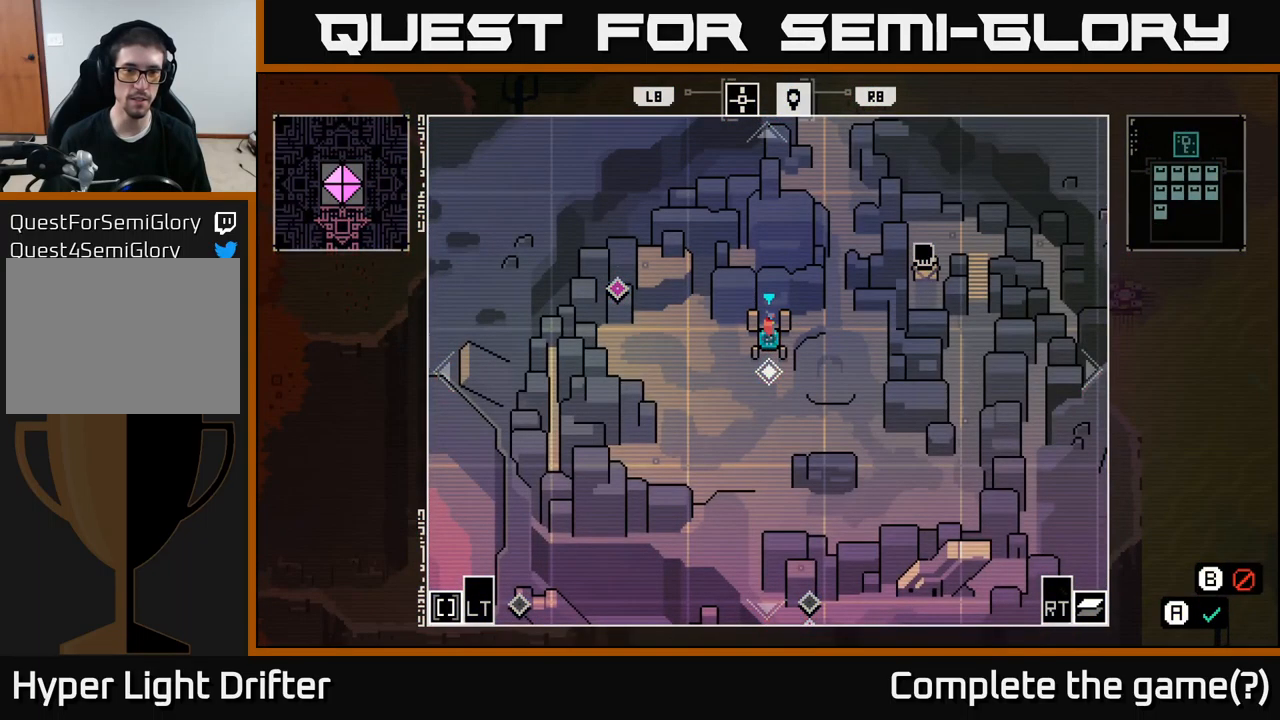
{"buttons": [], "left_stick": "center", "right_stick": "center", "events": []}
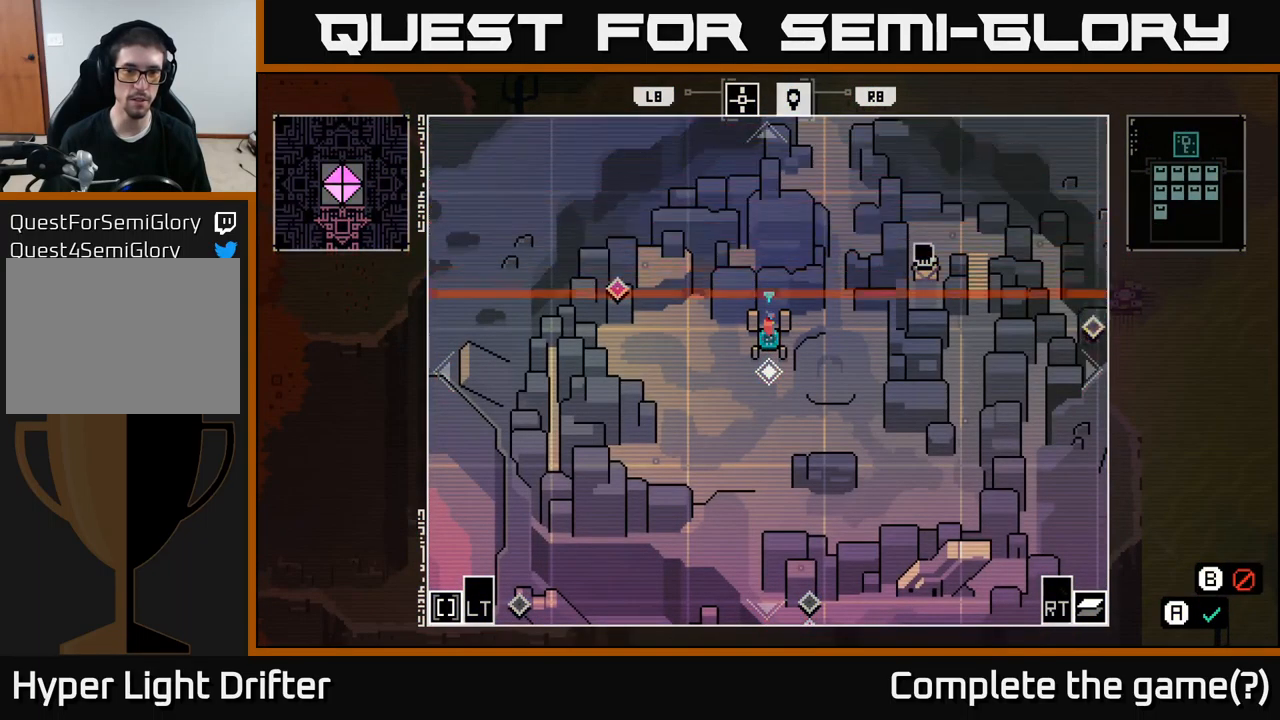
{"buttons": [], "left_stick": "center", "right_stick": "center", "events": [[50, "L2", "down"], [200, "L2", "up"]]}
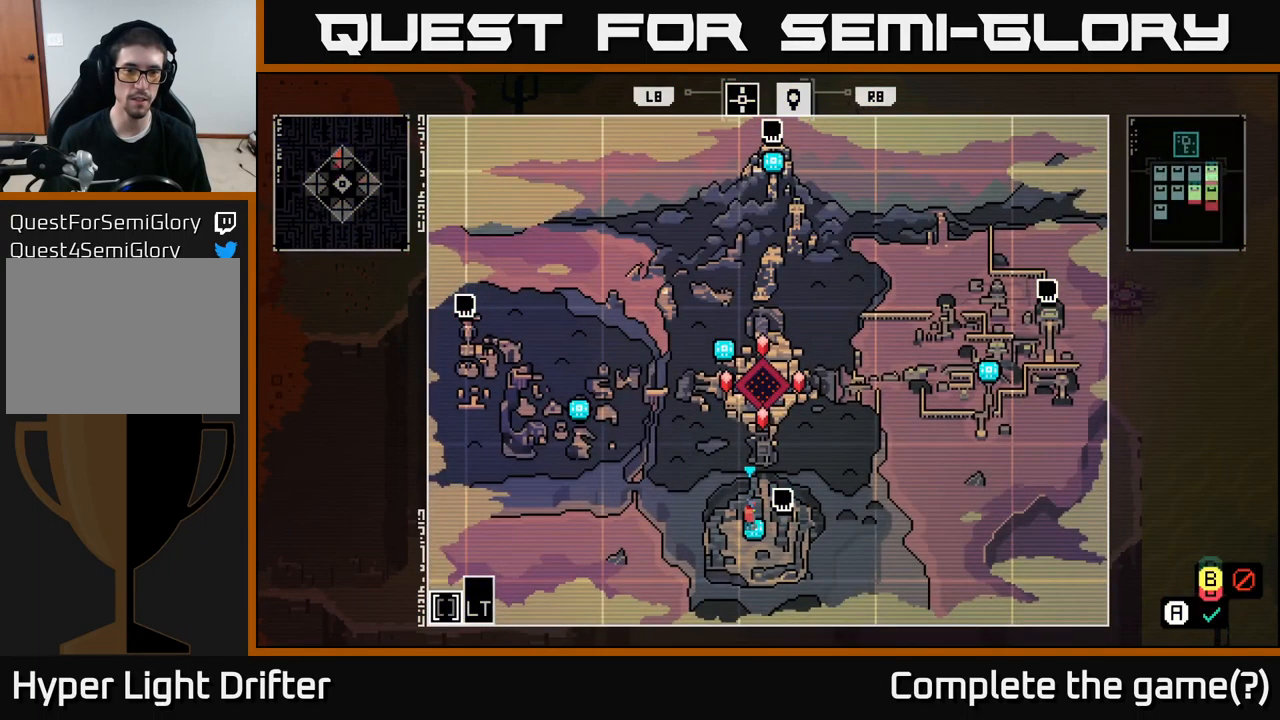
{"buttons": ["R2"], "left_stick": "center", "right_stick": "center", "events": [[450, "R2", "down"]]}
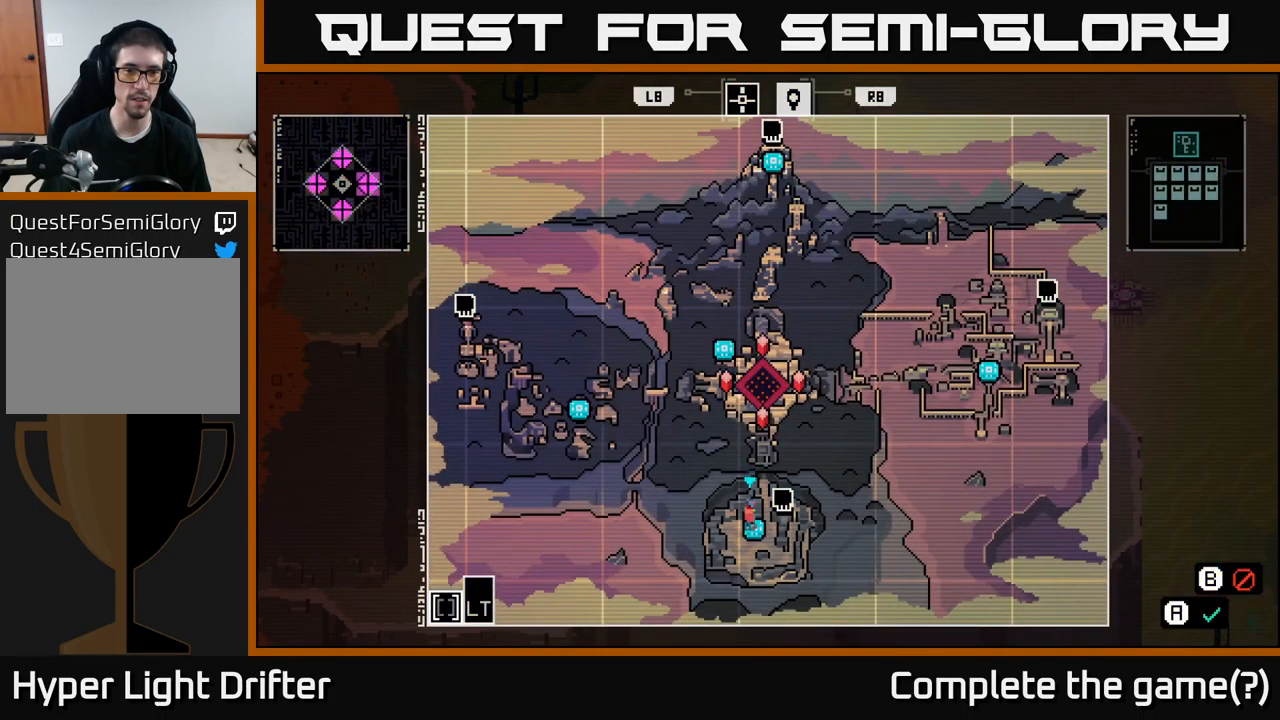
{"buttons": [], "left_stick": "center", "right_stick": "center", "events": [[84, "R2", "up"], [300, "L2", "down"], [434, "L2", "up"]]}
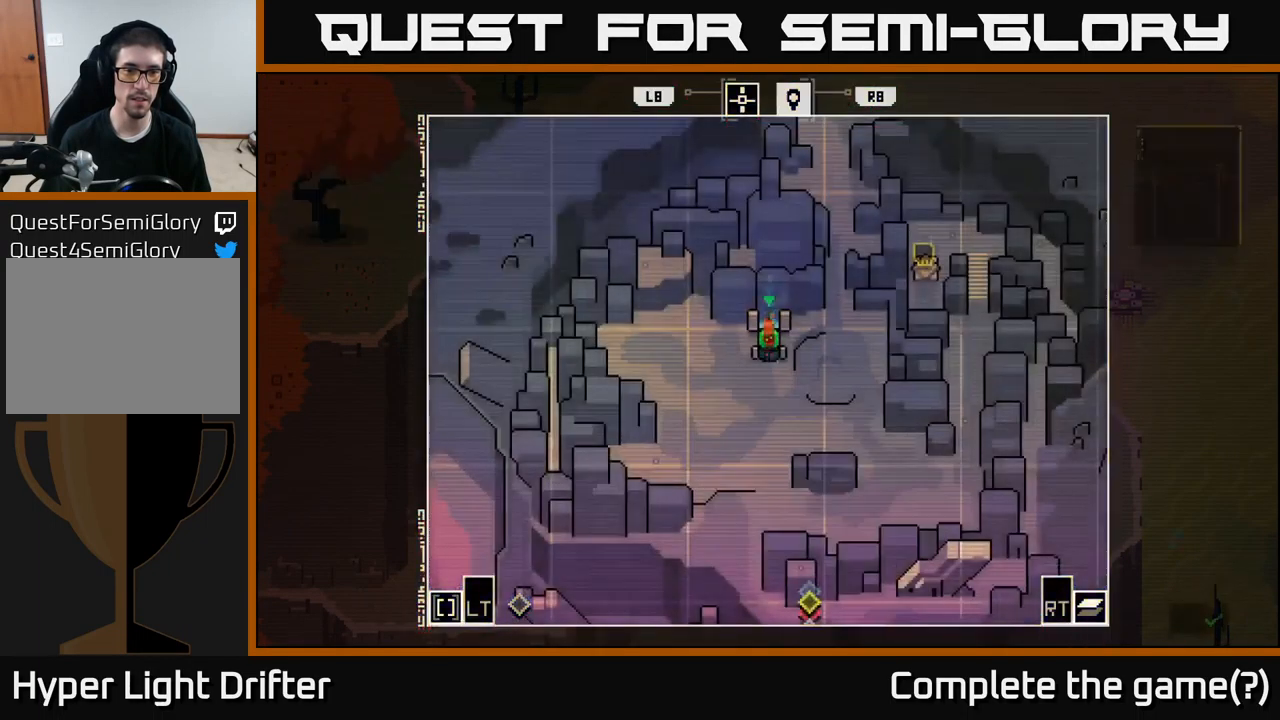
{"buttons": [], "left_stick": "center", "right_stick": "center", "events": [[251, "R2", "down"], [351, "R2", "up"]]}
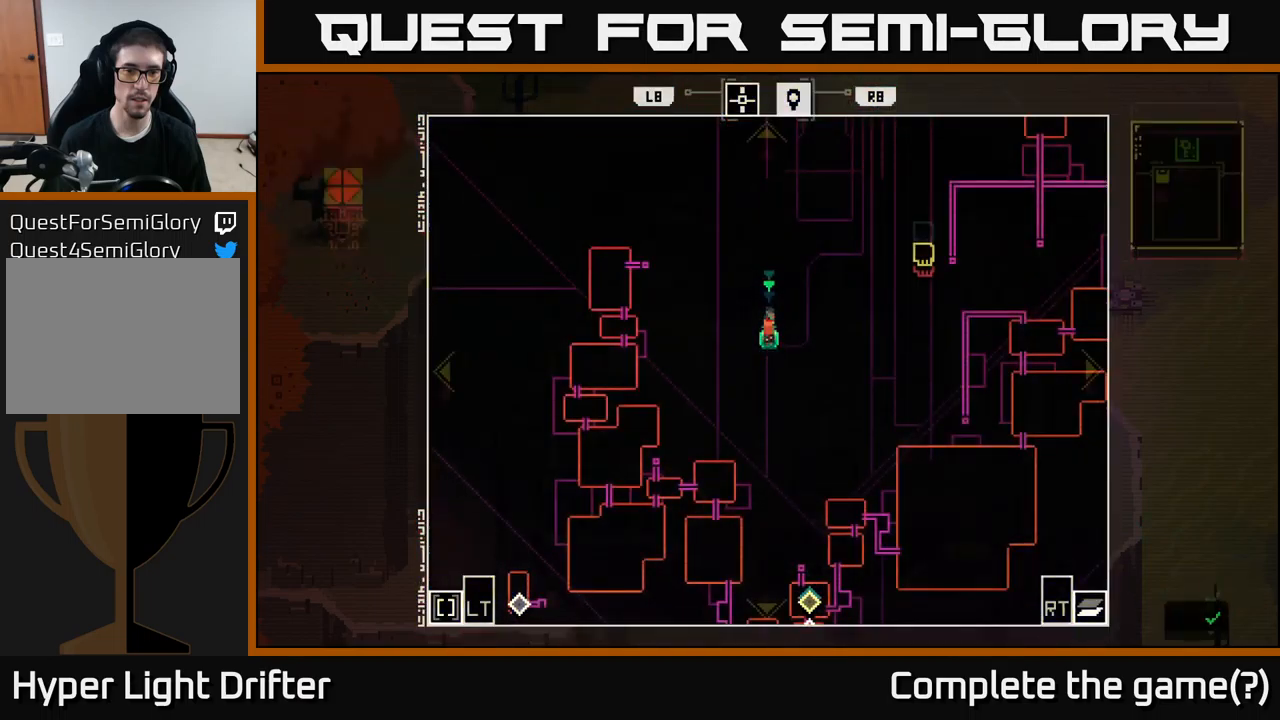
{"buttons": [], "left_stick": "center", "right_stick": "center", "events": []}
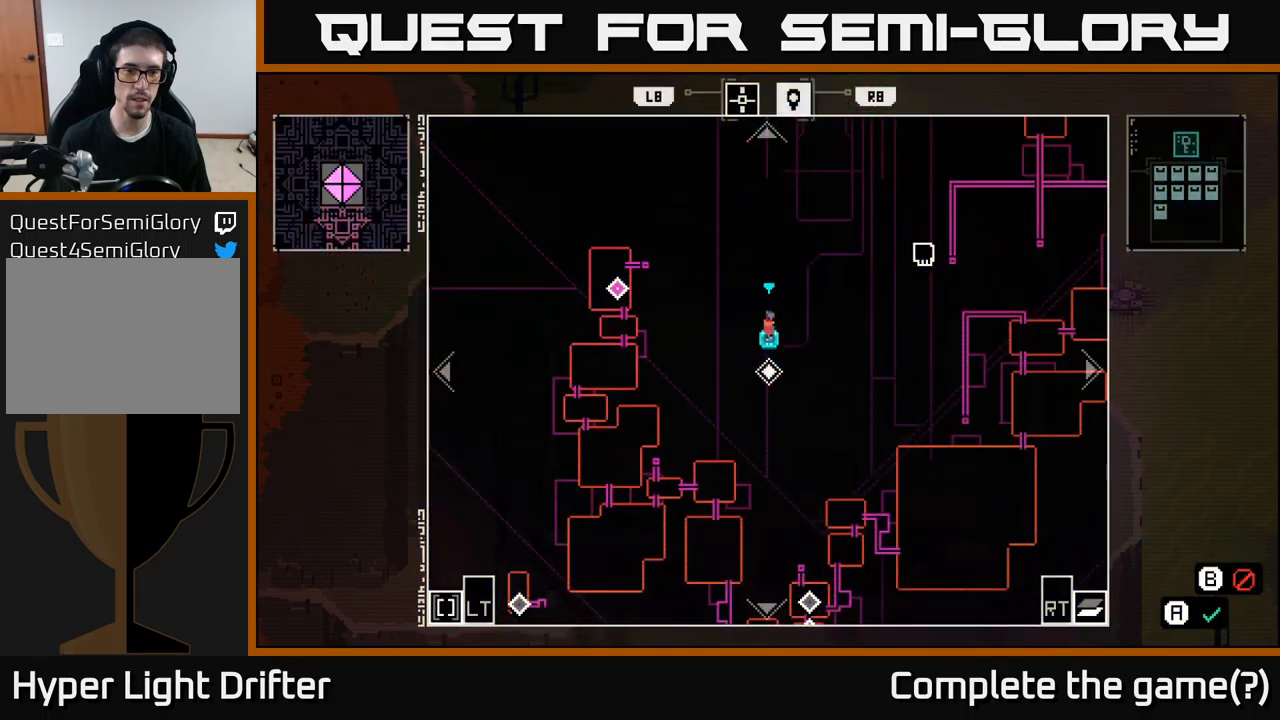
{"buttons": [], "left_stick": "down", "right_stick": "center", "events": [[233, "left_stick", "down"]]}
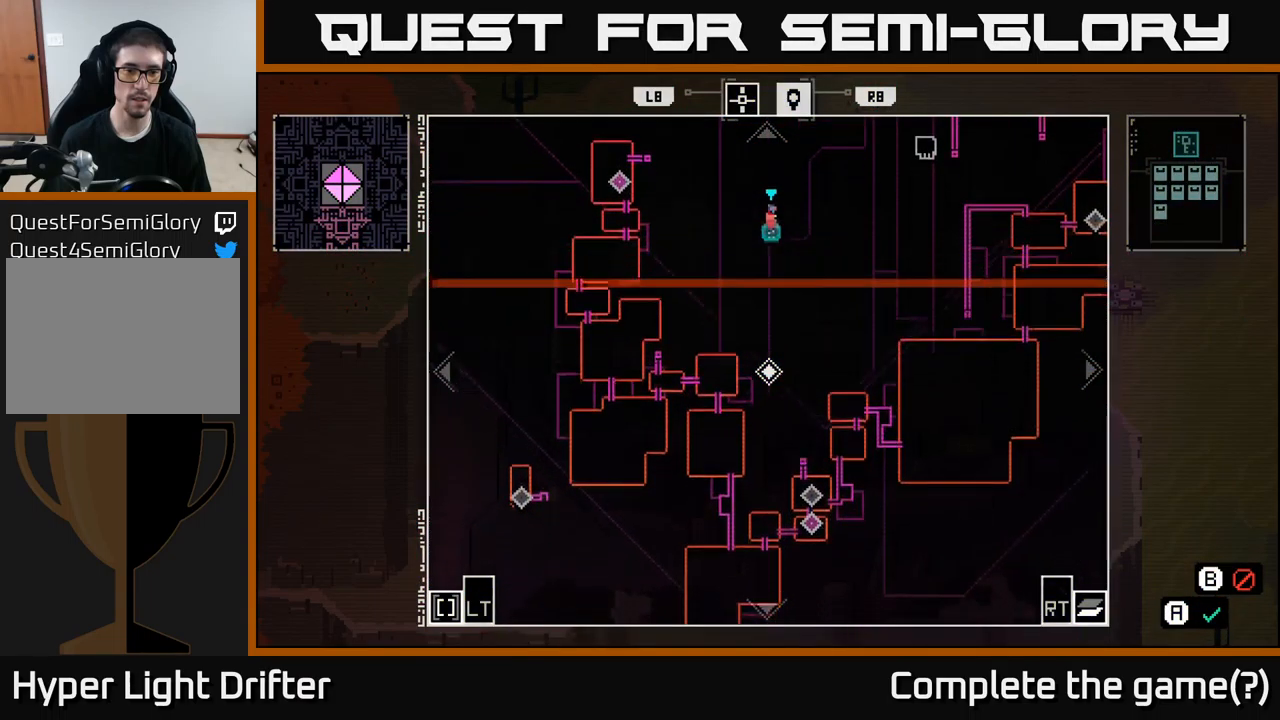
{"buttons": [], "left_stick": "center", "right_stick": "center", "events": [[17, "left_stick", "center"], [133, "left_stick", "left"], [417, "left_stick", "center"]]}
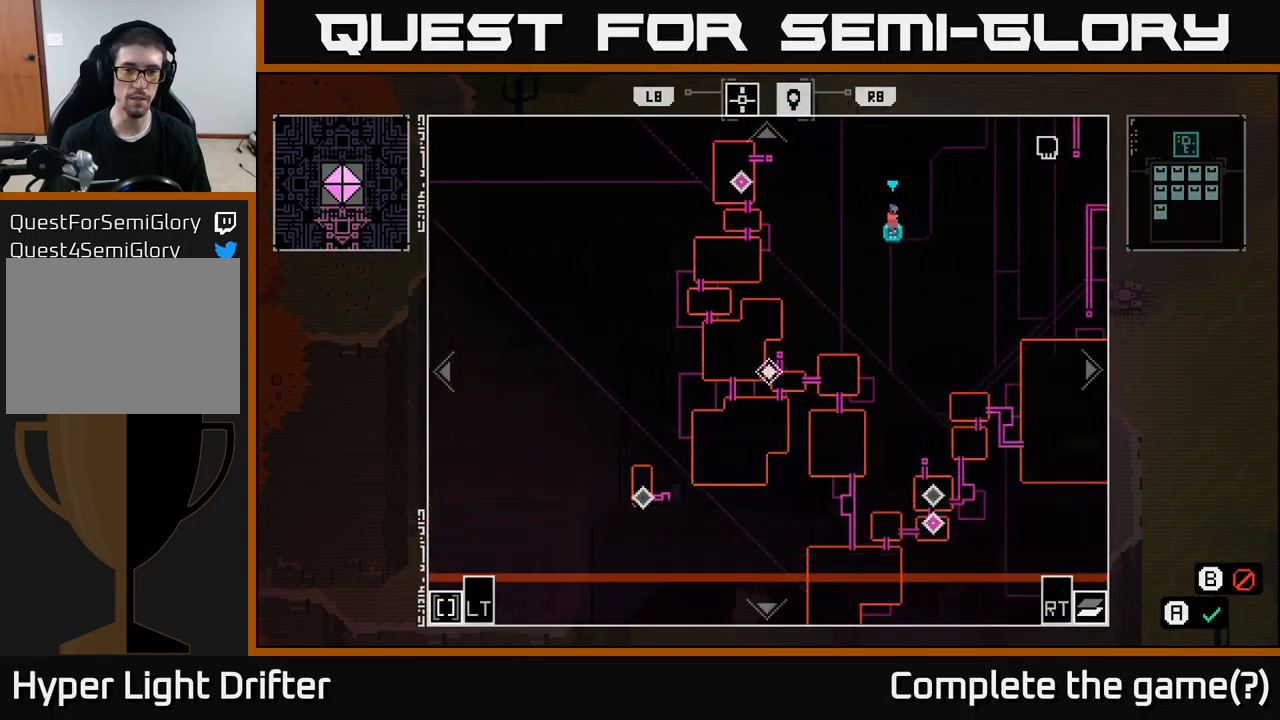
{"buttons": [], "left_stick": "center", "right_stick": "center", "events": [[117, "left_stick", "right"], [200, "left_stick", "center"]]}
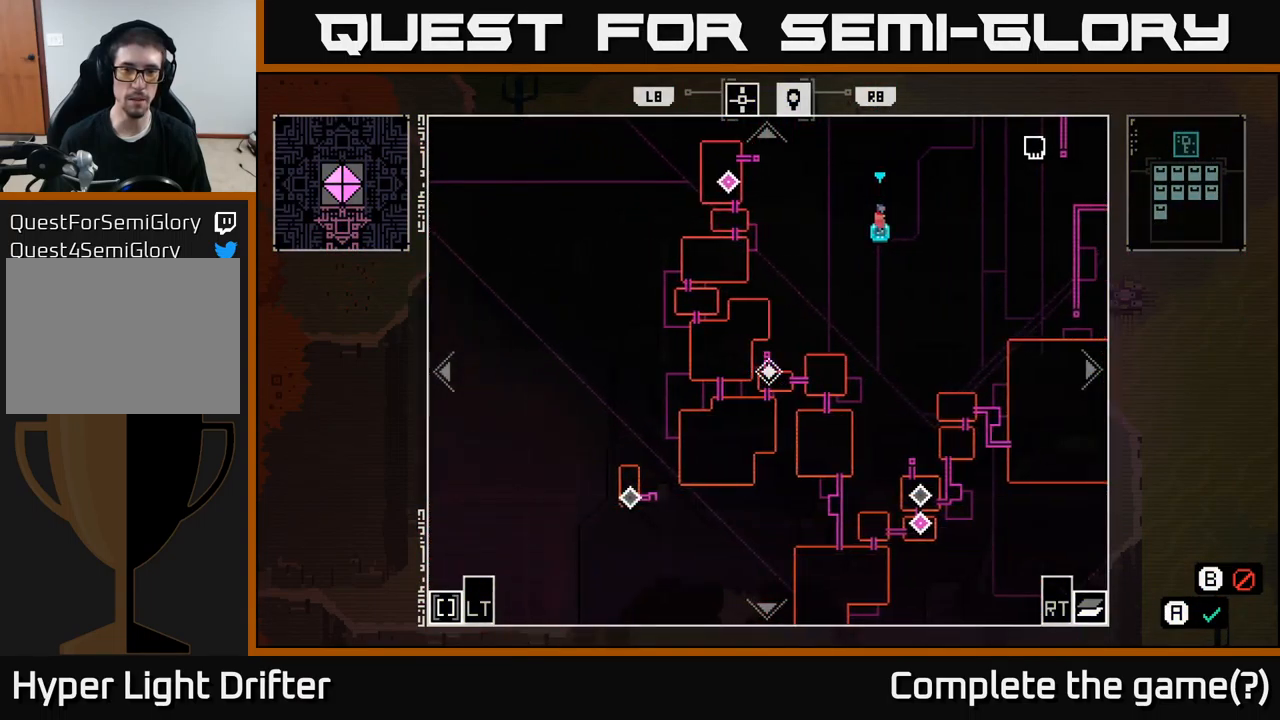
{"buttons": [], "left_stick": "center", "right_stick": "center", "events": [[233, "B", "down"], [350, "B", "up"]]}
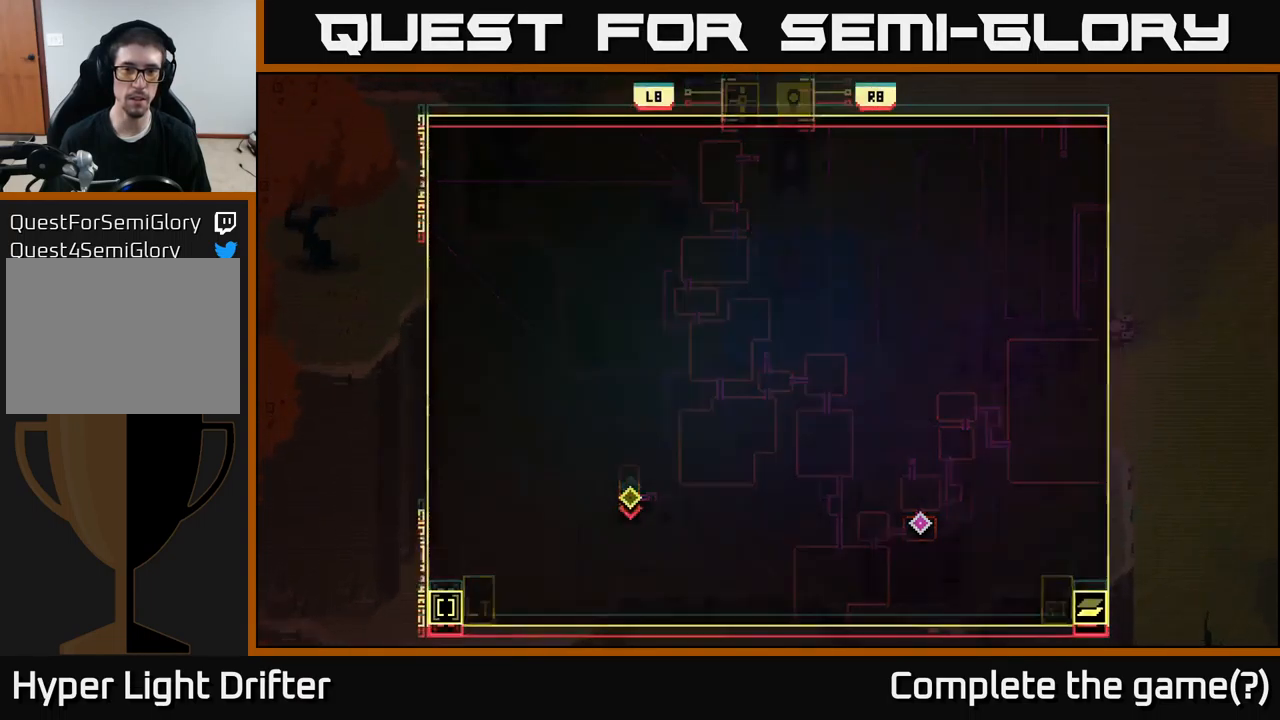
{"buttons": ["Y"], "left_stick": "center", "right_stick": "center", "events": [[267, "Y", "down"]]}
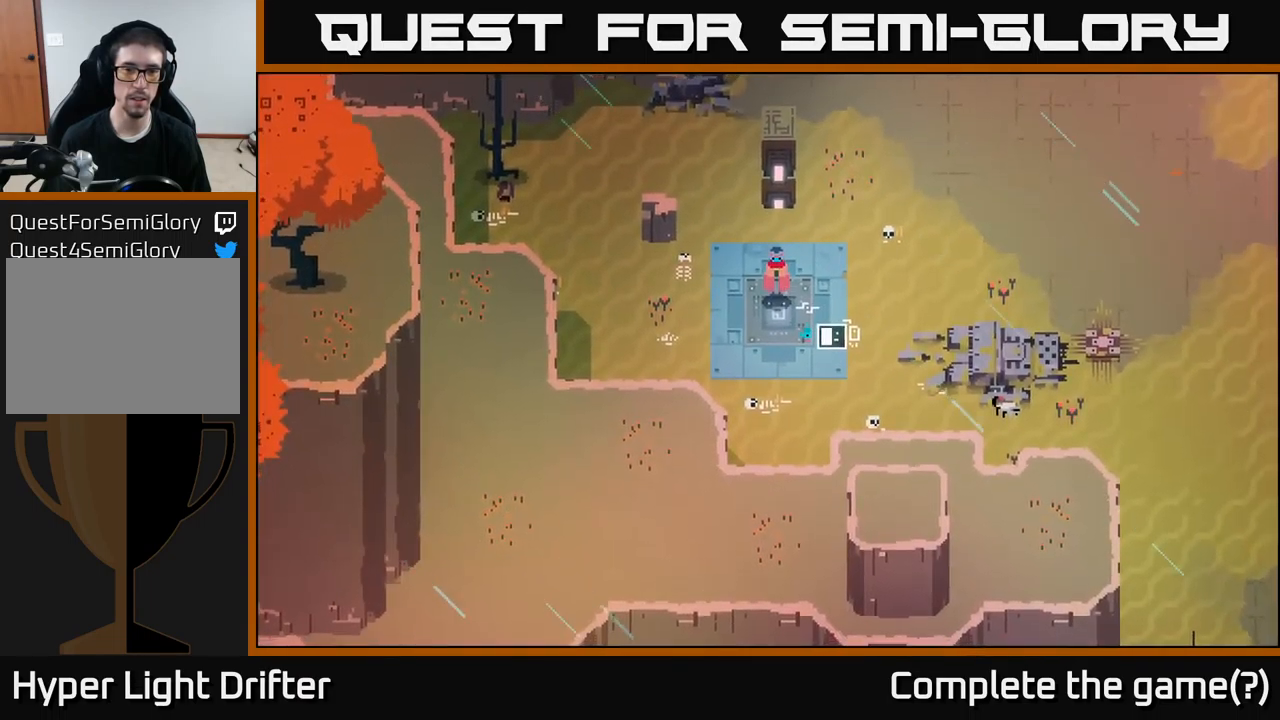
{"buttons": ["Y"], "left_stick": "center", "right_stick": "center", "events": []}
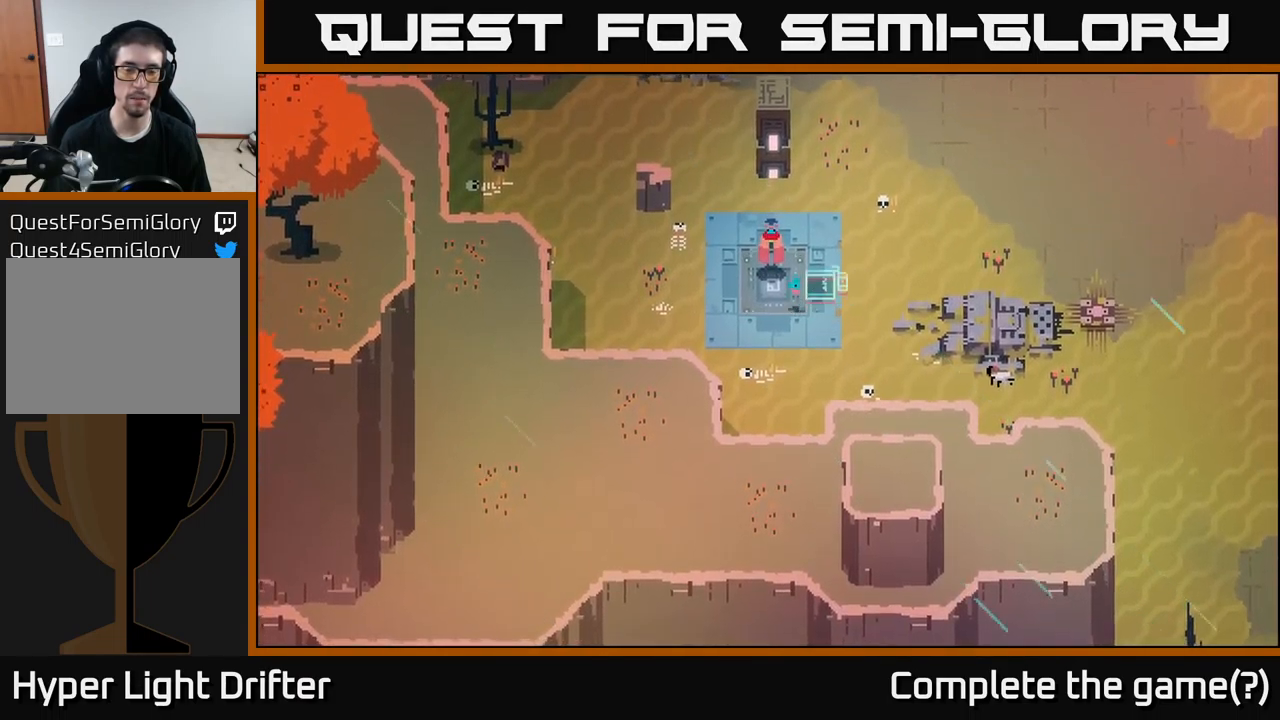
{"buttons": [], "left_stick": "center", "right_stick": "center", "events": [[400, "Y", "up"]]}